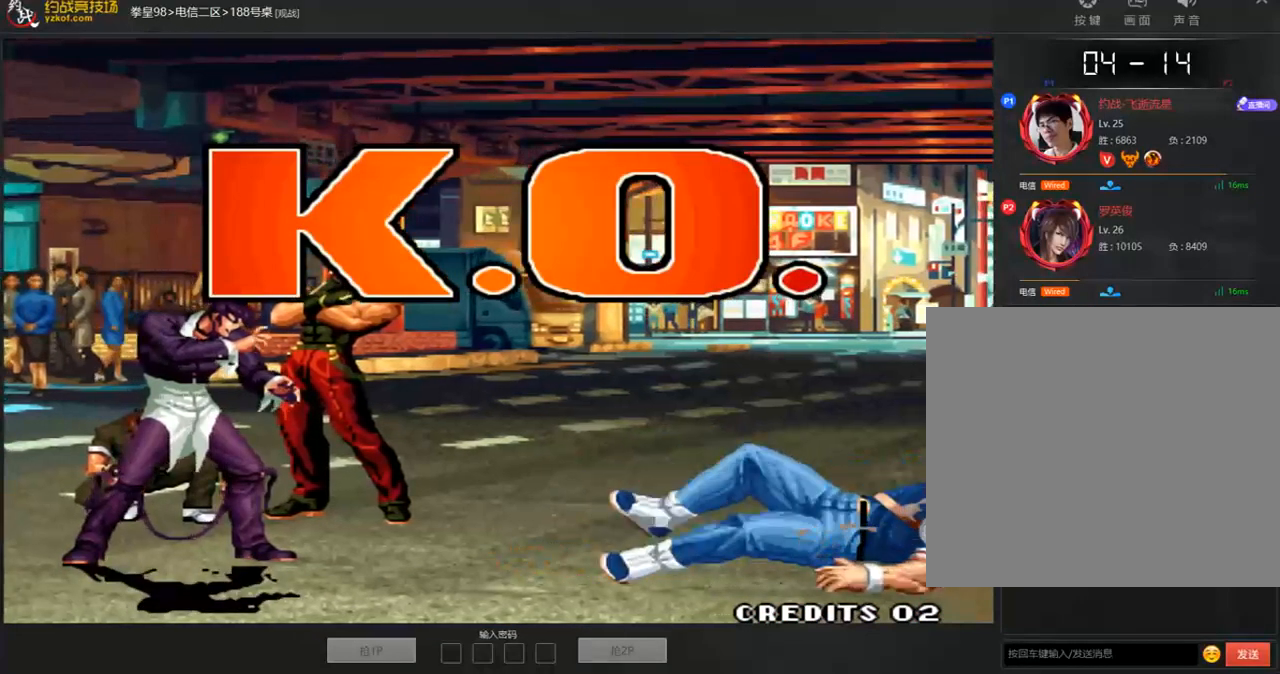
Gameplay with a controller (arcade stick); each line is a JSON object with the inputs held at the frame after it. "events" lists button and stick changes between this image and that frame as [ms after this image, input, new state], when the widget could be followed in between. Not read: L3 R3.
{"buttons": ["A"], "left_stick": "center", "events": [[84, "B", "up"], [151, "A", "up"], [218, "D", "down"], [251, "B", "down"], [251, "C", "down"], [285, "C", "up"], [318, "B", "up"], [318, "D", "up"], [486, "A", "down"]]}
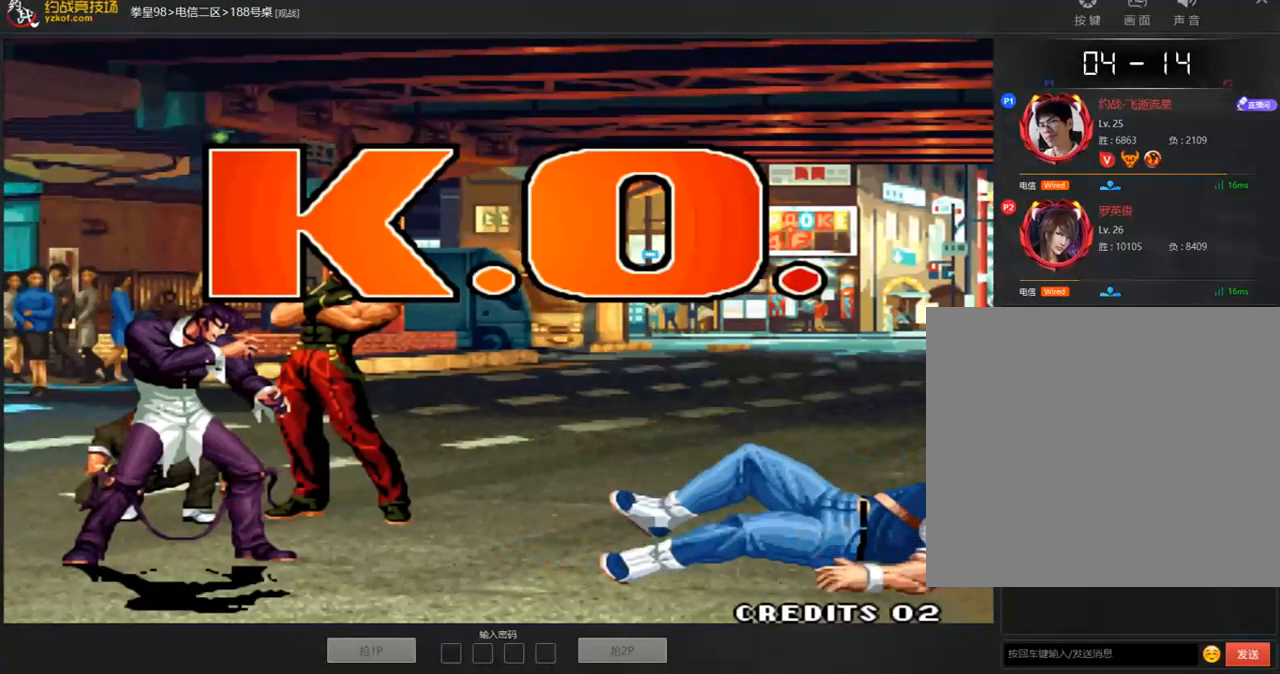
{"buttons": ["C"], "left_stick": "center", "events": [[34, "A", "up"], [185, "A", "down"], [251, "A", "up"], [352, "B", "down"], [352, "C", "down"], [369, "A", "down"], [436, "A", "up"], [436, "B", "up"]]}
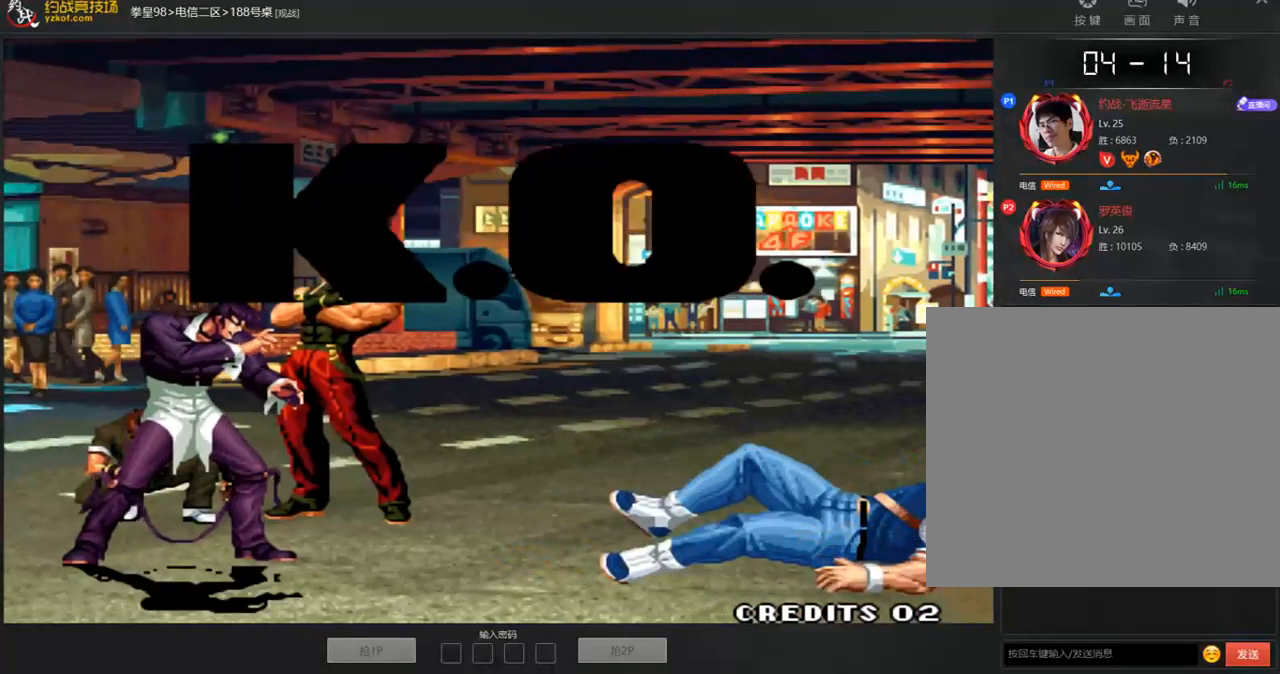
{"buttons": ["A", "B"], "left_stick": "center", "events": [[83, "A", "down"], [83, "C", "up"], [150, "A", "up"], [184, "B", "down"], [251, "A", "down"]]}
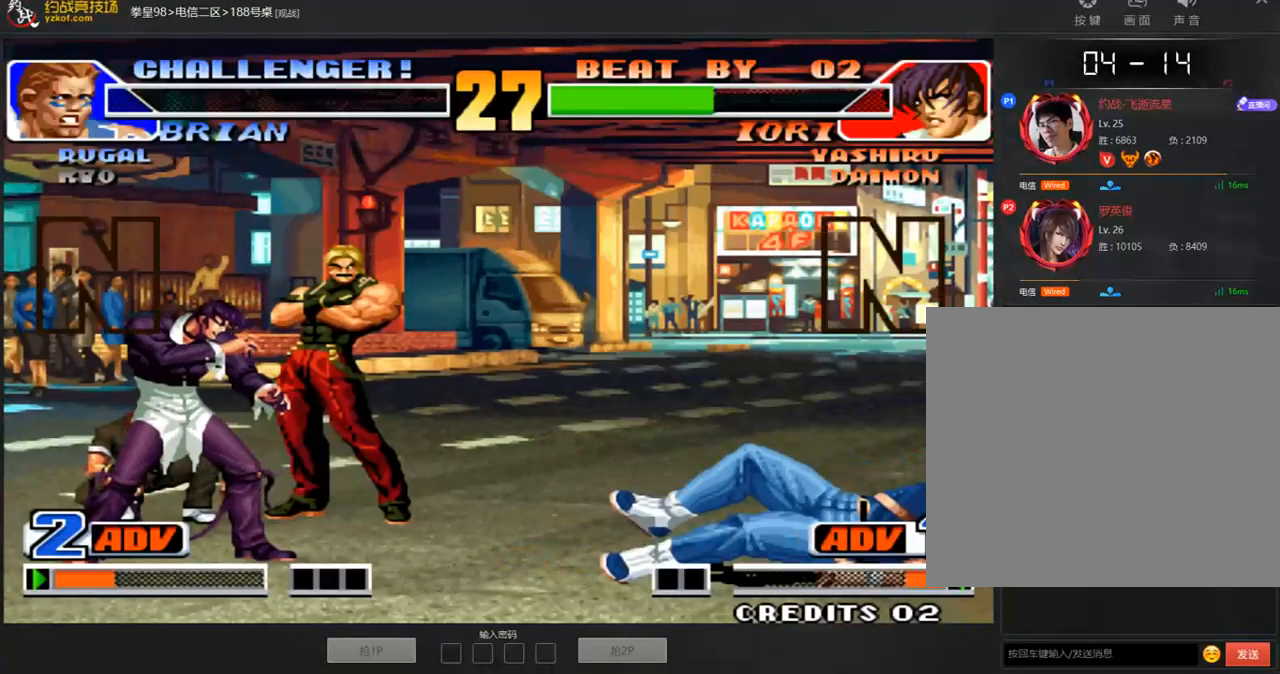
{"buttons": ["A", "B"], "left_stick": "center", "events": [[84, "A", "up"], [134, "A", "down"], [151, "B", "up"], [234, "B", "down"], [335, "B", "up"], [402, "B", "down"]]}
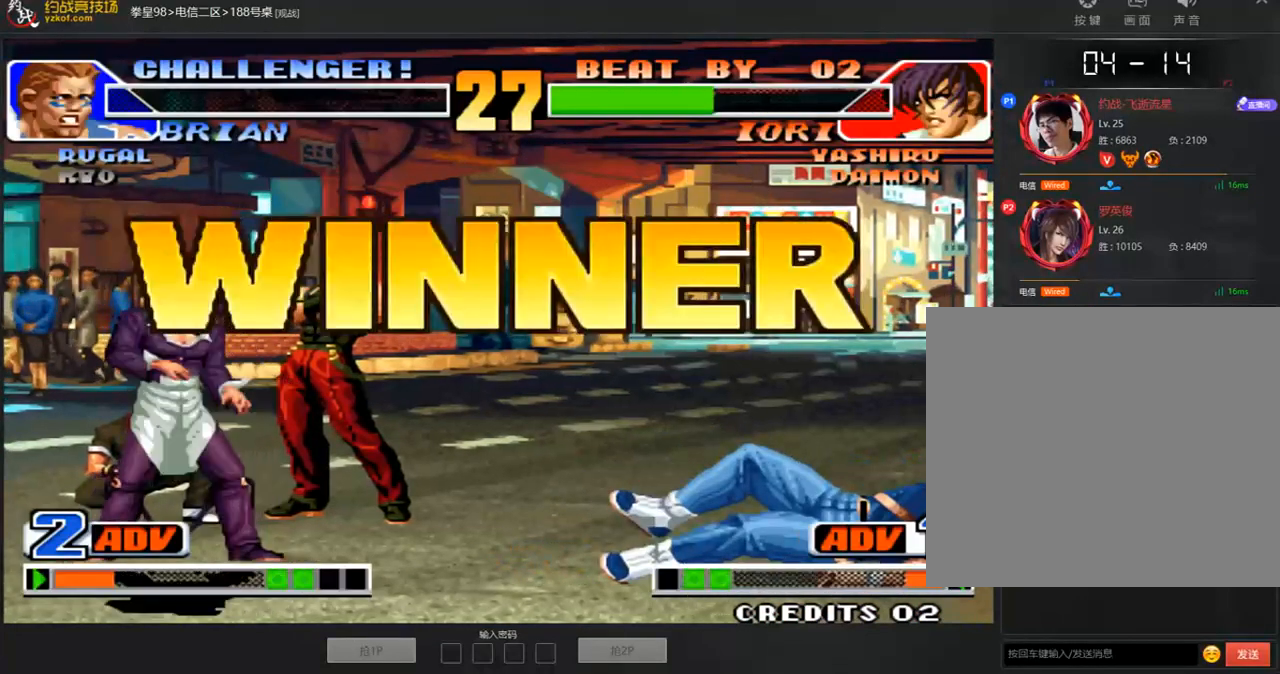
{"buttons": ["A", "B"], "left_stick": "center", "events": [[16, "B", "up"], [83, "B", "down"], [117, "A", "up"], [184, "A", "down"], [184, "B", "up"], [251, "B", "down"], [334, "B", "up"], [401, "B", "down"], [452, "A", "up"], [502, "A", "down"]]}
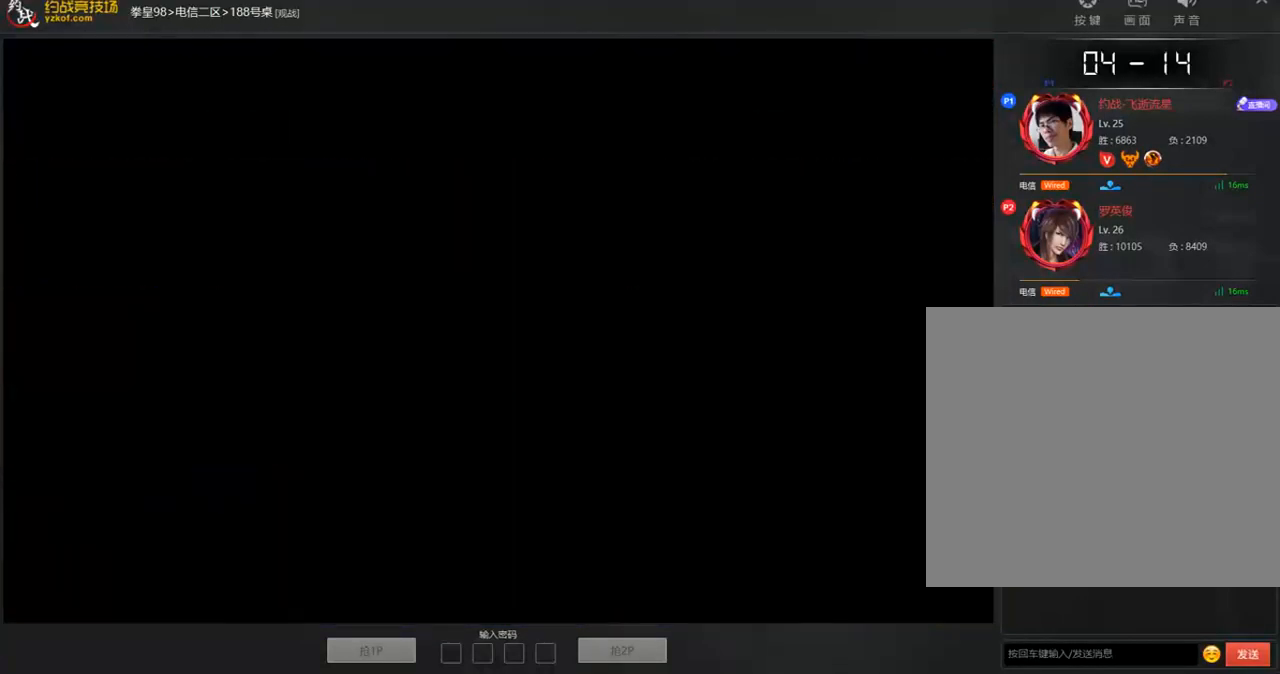
{"buttons": ["A", "B"], "left_stick": "center", "events": [[17, "B", "up"], [67, "B", "down"], [100, "A", "up"], [151, "A", "down"], [167, "B", "up"], [268, "A", "up"], [268, "B", "down"], [335, "A", "down"], [352, "B", "up"], [402, "B", "down"]]}
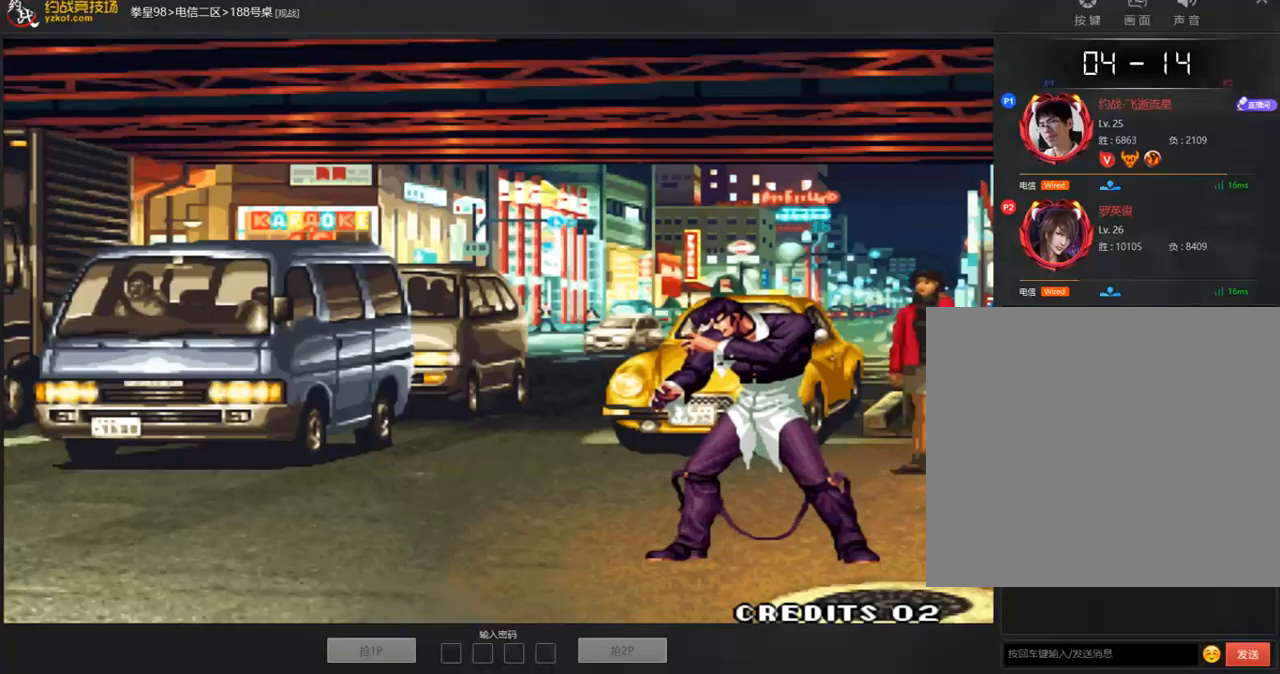
{"buttons": ["A", "B"], "left_stick": "center", "events": [[168, "B", "up"], [235, "B", "down"], [268, "A", "up"], [318, "A", "down"], [352, "B", "up"], [436, "A", "up"], [436, "B", "down"], [486, "A", "down"]]}
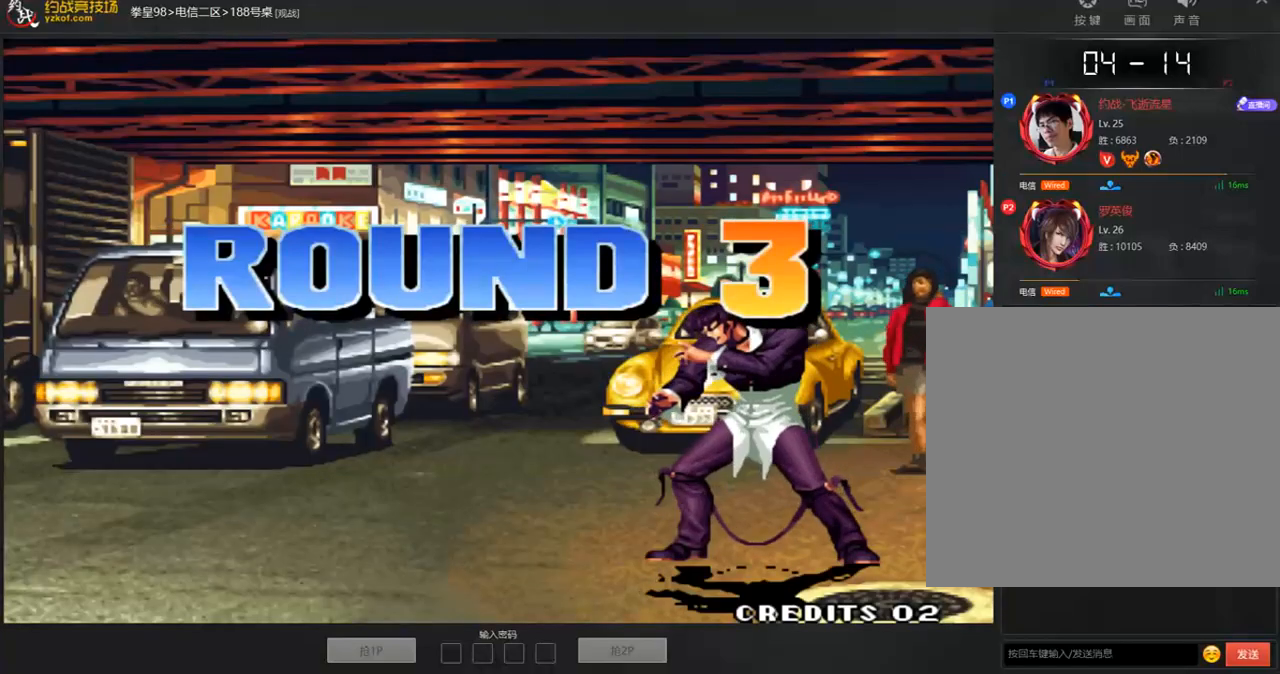
{"buttons": ["B"], "left_stick": "center", "events": [[16, "B", "up"], [83, "B", "down"], [133, "A", "up"], [200, "A", "down"], [200, "B", "up"], [267, "B", "down"], [401, "B", "up"], [468, "A", "up"], [468, "B", "down"]]}
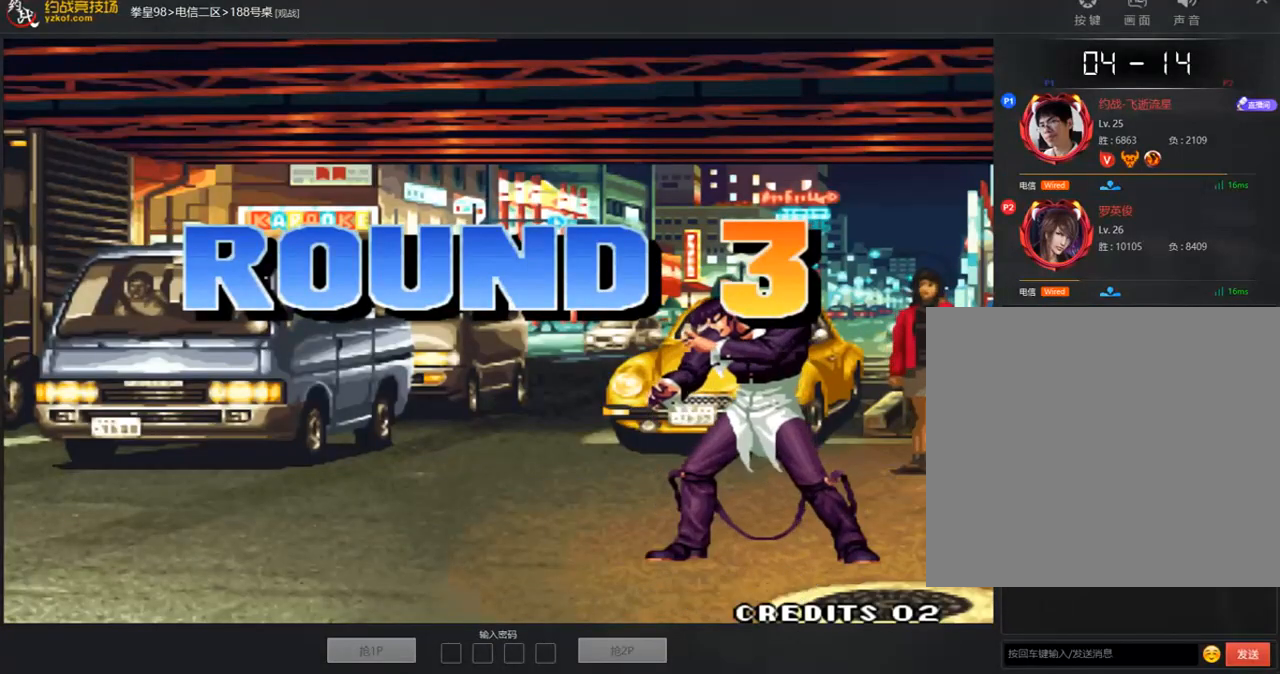
{"buttons": ["B"], "left_stick": "center", "events": [[33, "A", "down"], [50, "B", "up"], [117, "B", "down"], [167, "A", "up"], [234, "A", "down"], [234, "B", "up"], [301, "B", "down"], [435, "B", "up"], [485, "B", "down"], [502, "A", "up"]]}
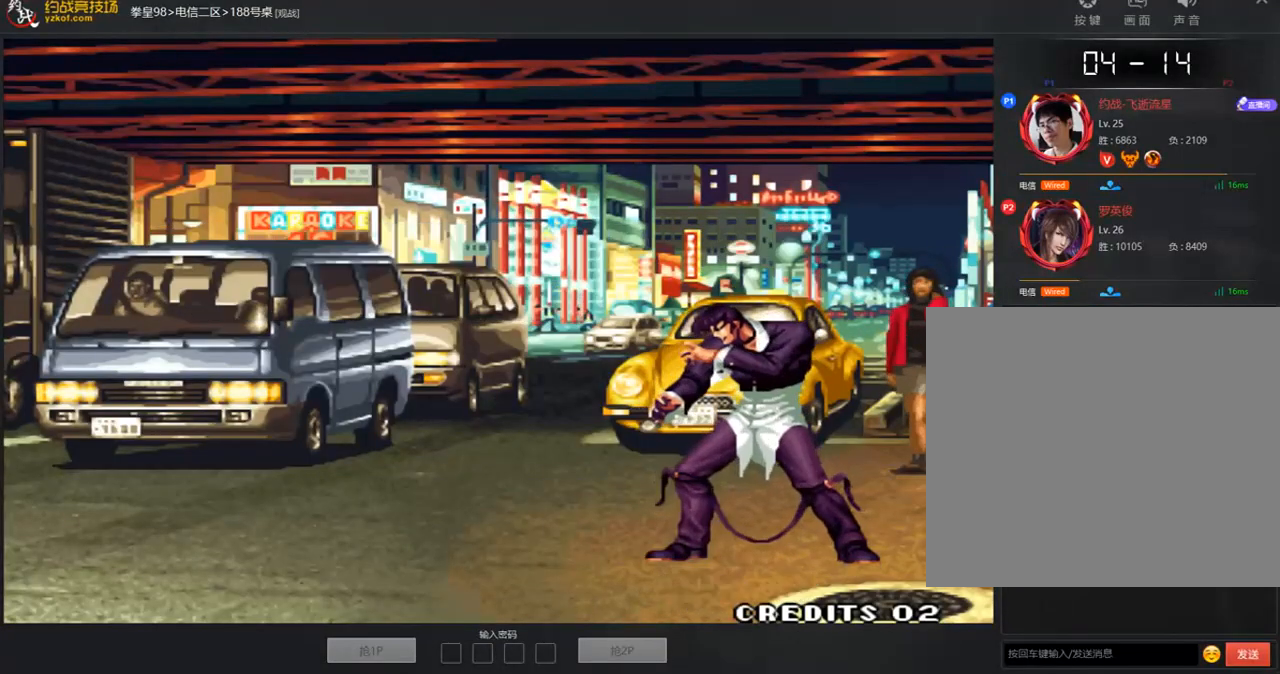
{"buttons": ["A"], "left_stick": "center", "events": [[17, "C", "down"], [67, "A", "down"], [84, "C", "up"], [184, "C", "down"], [201, "A", "up"], [251, "A", "down"], [302, "C", "up"], [335, "C", "down"], [352, "A", "up"], [402, "A", "down"], [452, "B", "up"], [452, "C", "up"]]}
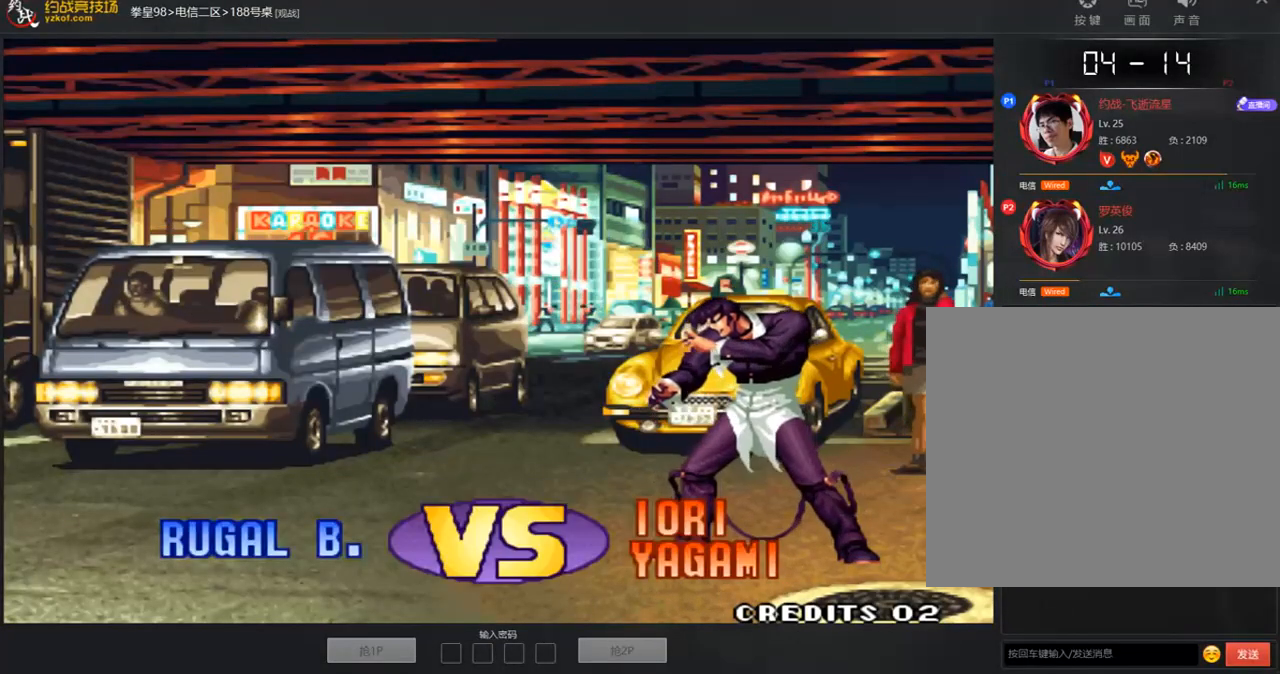
{"buttons": [], "left_stick": "center", "events": [[33, "A", "up"], [33, "B", "down"], [33, "C", "down"], [100, "B", "up"], [100, "C", "up"]]}
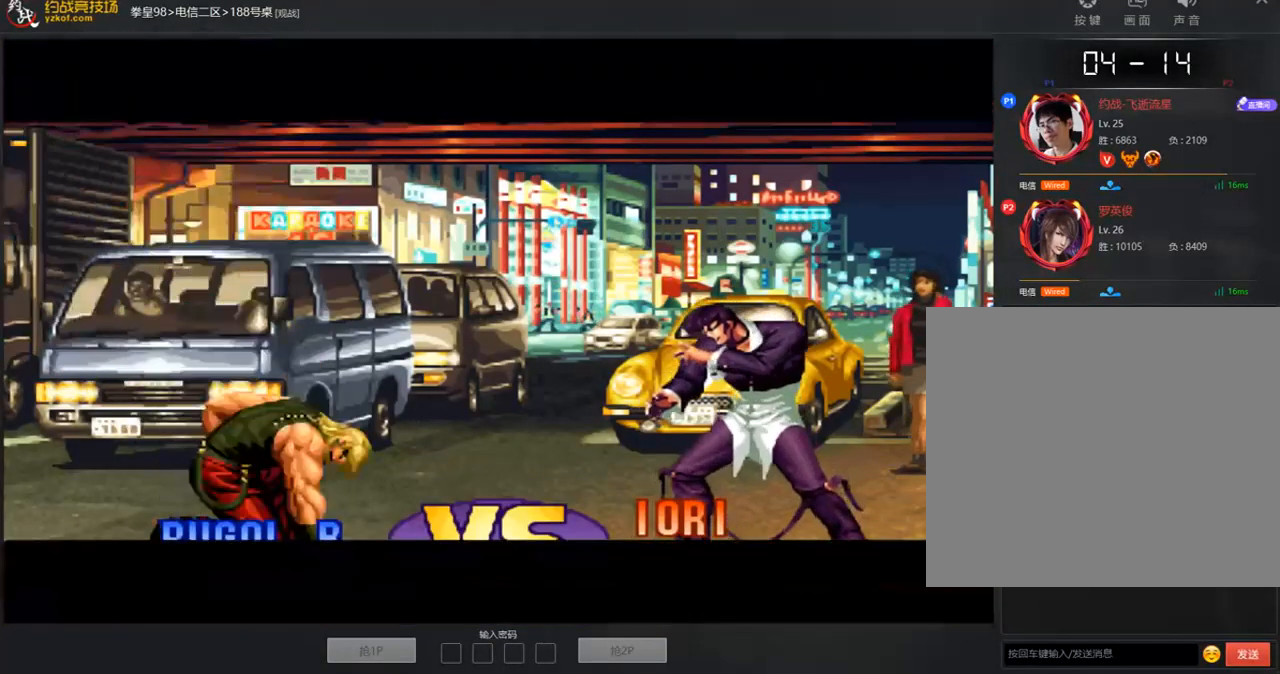
{"buttons": [], "left_stick": "center", "events": []}
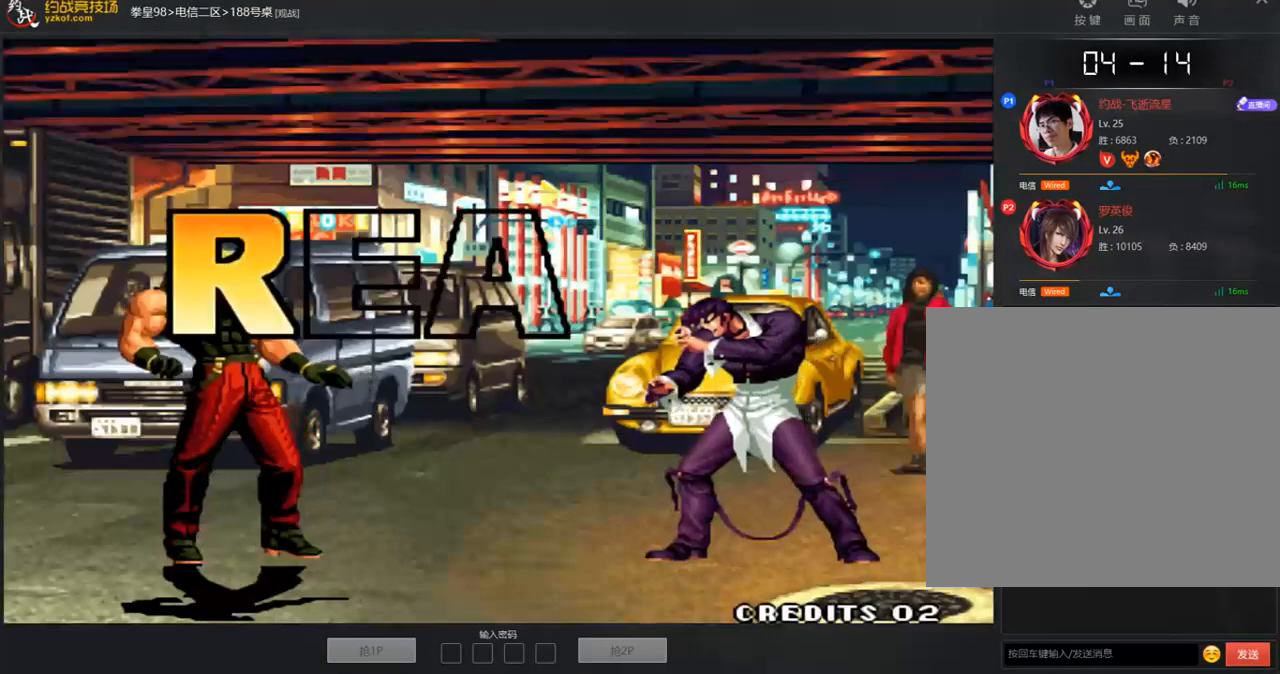
{"buttons": [], "left_stick": "center", "events": [[369, "A", "down"], [419, "A", "up"]]}
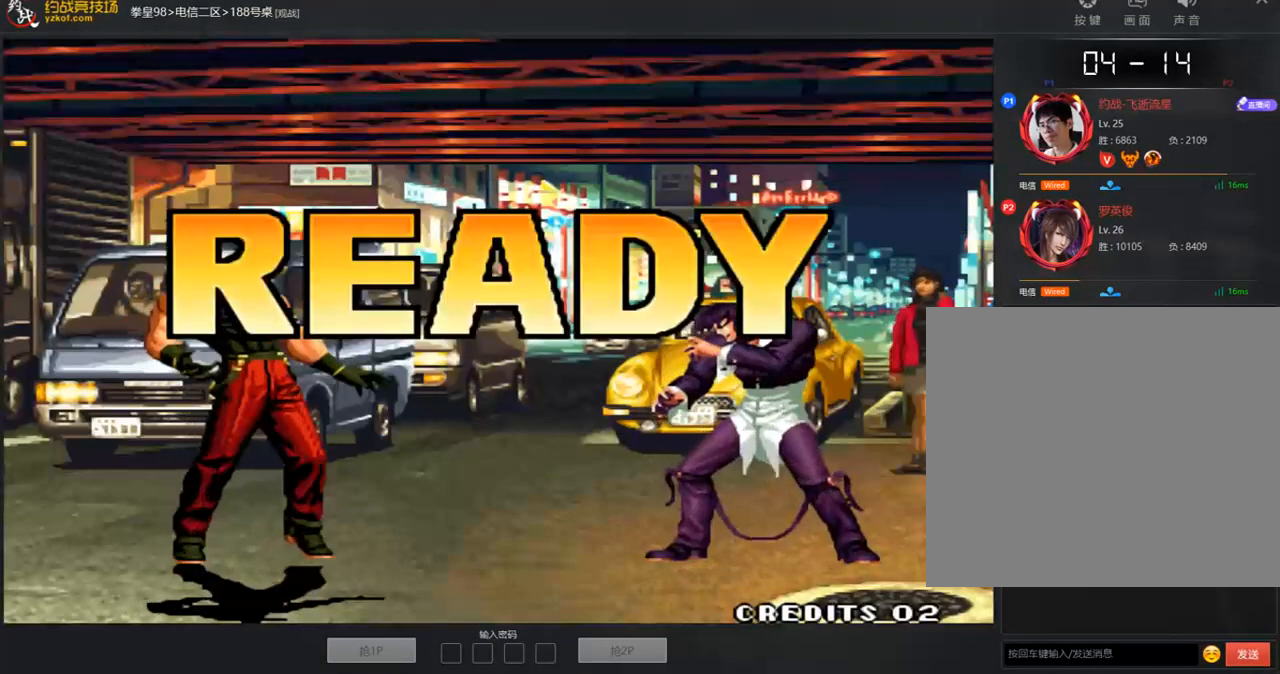
{"buttons": ["A"], "left_stick": "center", "events": [[67, "A", "down"], [184, "A", "up"], [268, "A", "down"], [385, "A", "up"], [502, "A", "down"]]}
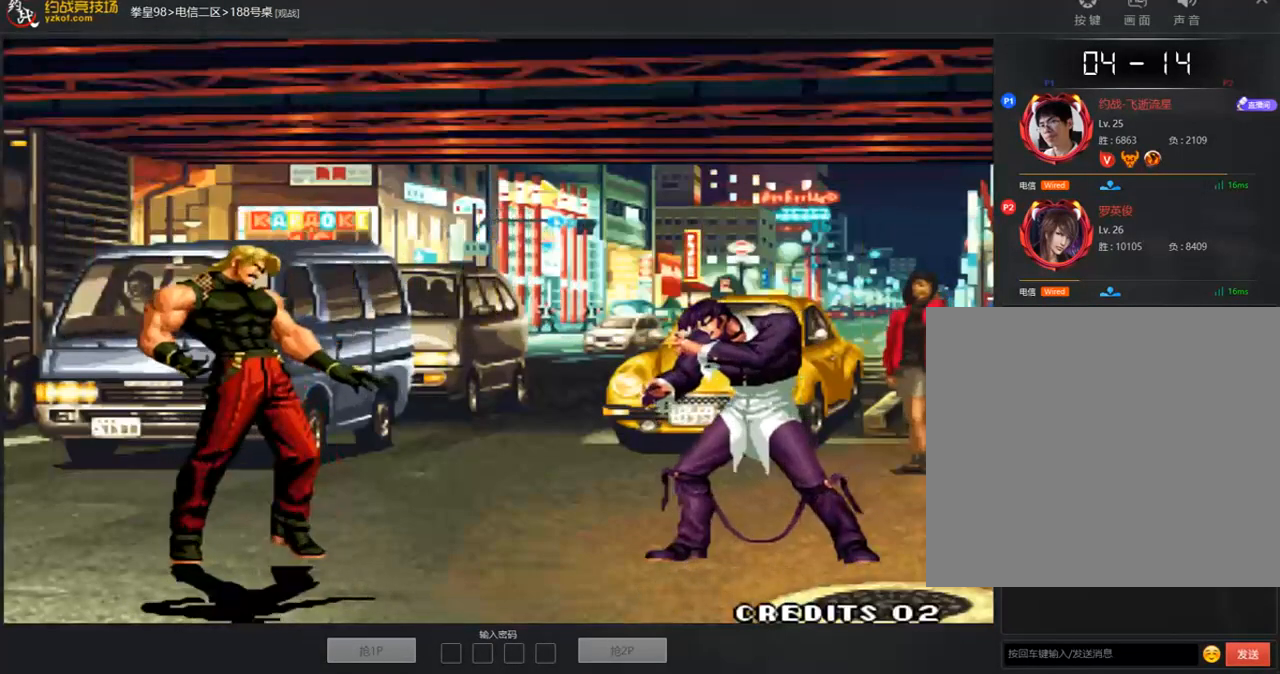
{"buttons": ["A"], "left_stick": "center", "events": [[151, "A", "up"], [318, "A", "down"]]}
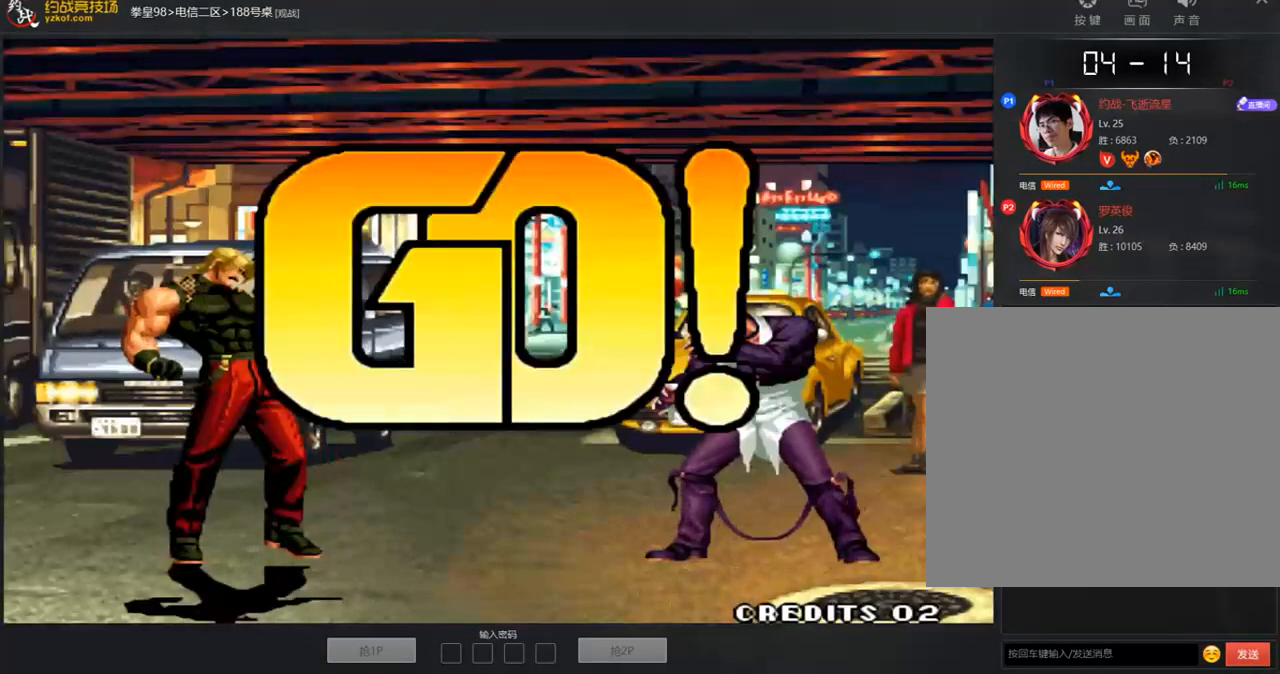
{"buttons": ["C", "D"], "left_stick": "center", "events": [[101, "A", "up"], [235, "left_stick", "left"], [419, "left_stick", "center"], [503, "C", "down"], [503, "D", "down"]]}
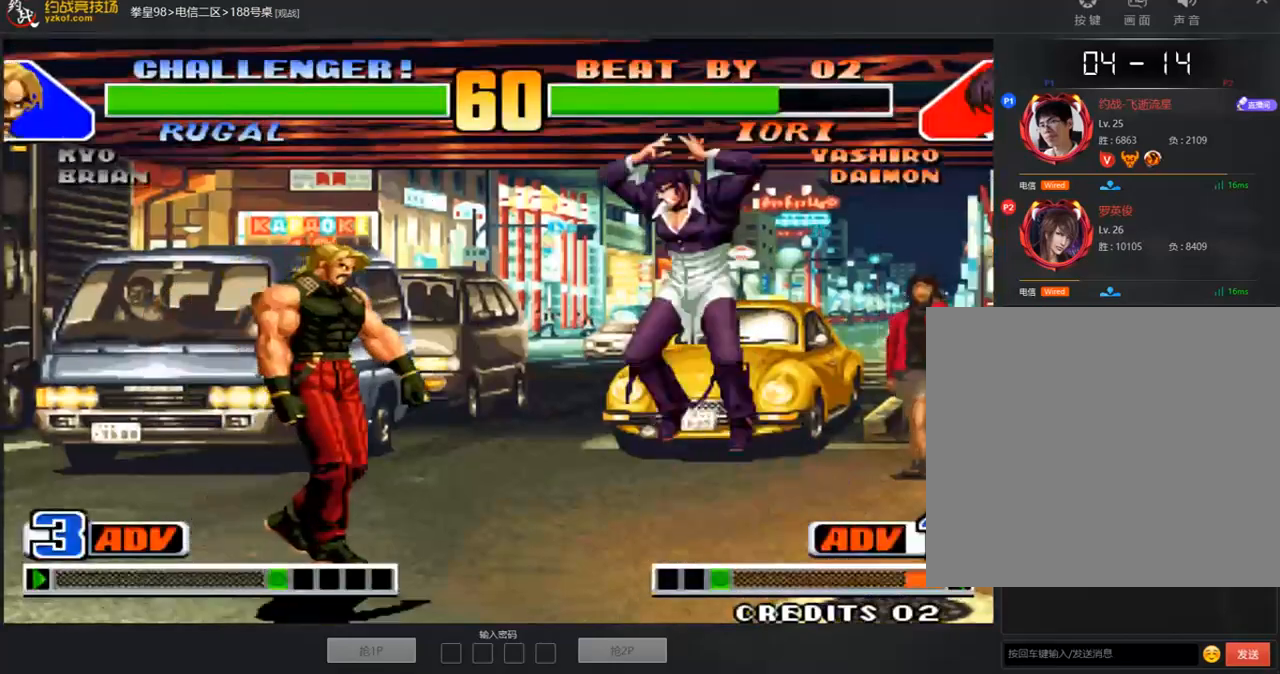
{"buttons": [], "left_stick": "down-right", "events": [[67, "C", "up"], [67, "D", "up"], [83, "A", "down"], [150, "A", "up"], [234, "left_stick", "down-right"]]}
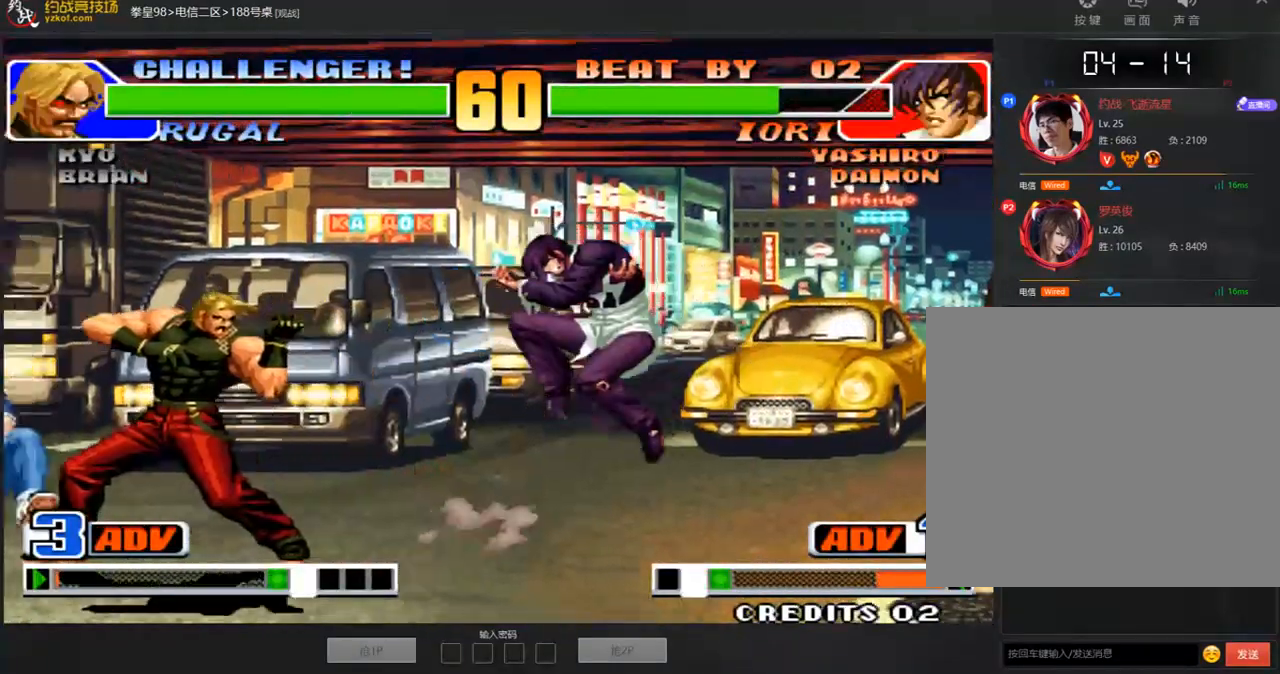
{"buttons": [], "left_stick": "down-right", "events": [[84, "left_stick", "center"], [201, "C", "down"], [251, "C", "up"], [402, "left_stick", "down-right"]]}
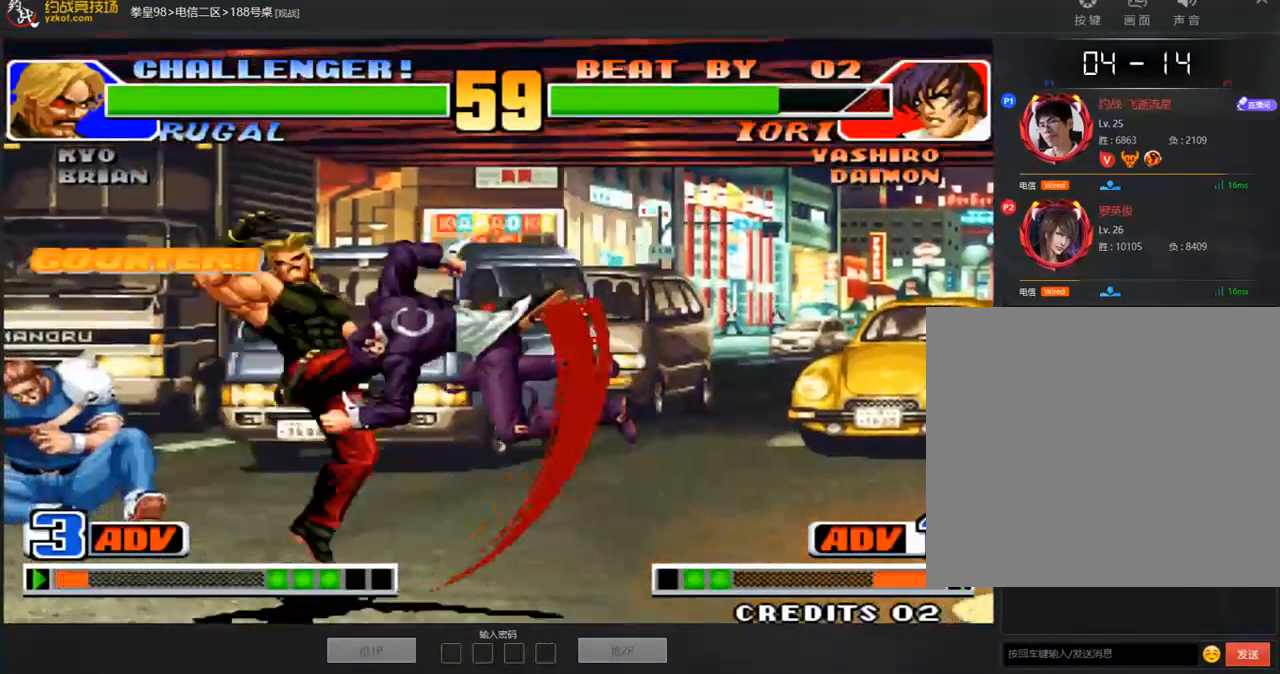
{"buttons": ["A", "B"], "left_stick": "down-right", "events": [[285, "A", "down"], [352, "A", "up"], [402, "A", "down"], [402, "B", "down"]]}
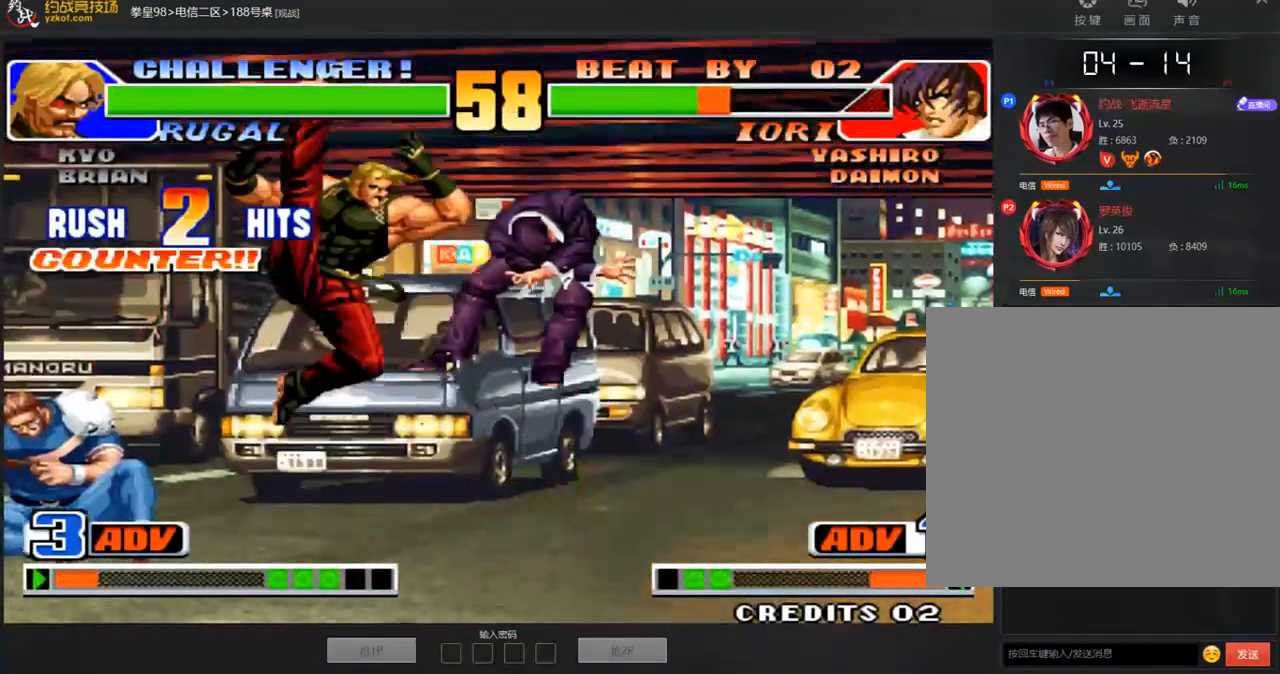
{"buttons": [], "left_stick": "center", "events": [[151, "left_stick", "center"], [419, "A", "up"], [486, "B", "up"]]}
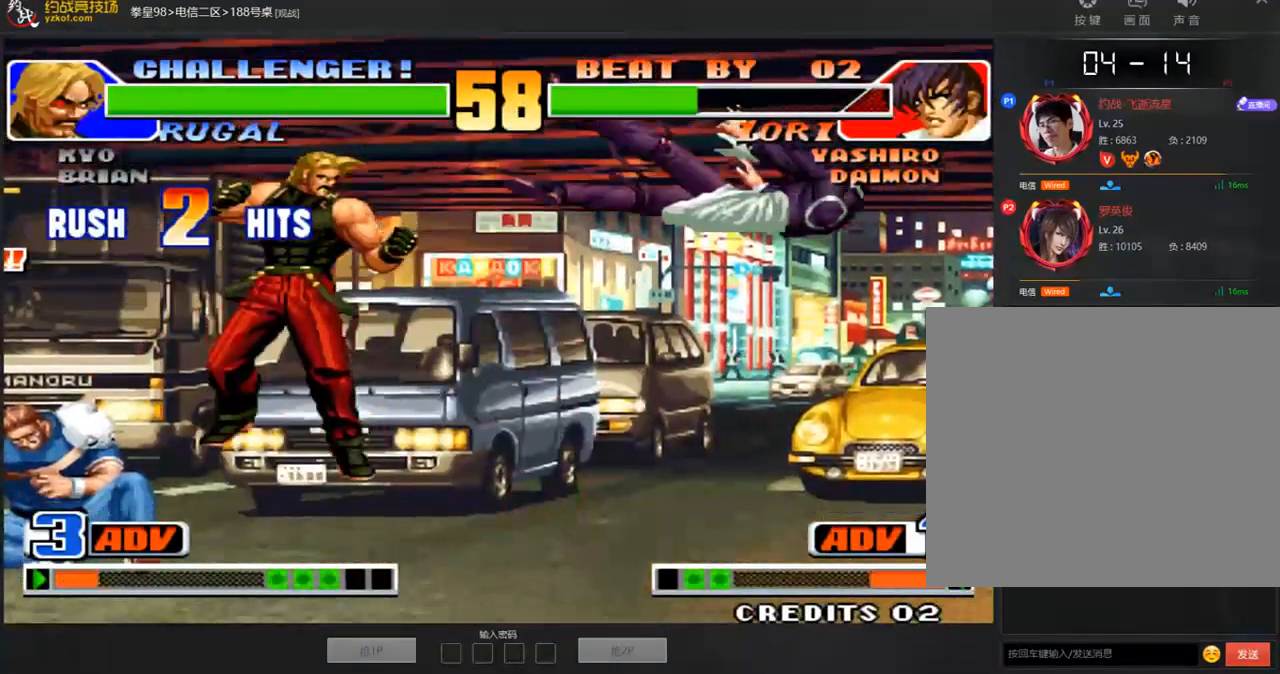
{"buttons": [], "left_stick": "center", "events": [[134, "A", "down"], [134, "B", "down"], [184, "B", "up"], [218, "A", "up"]]}
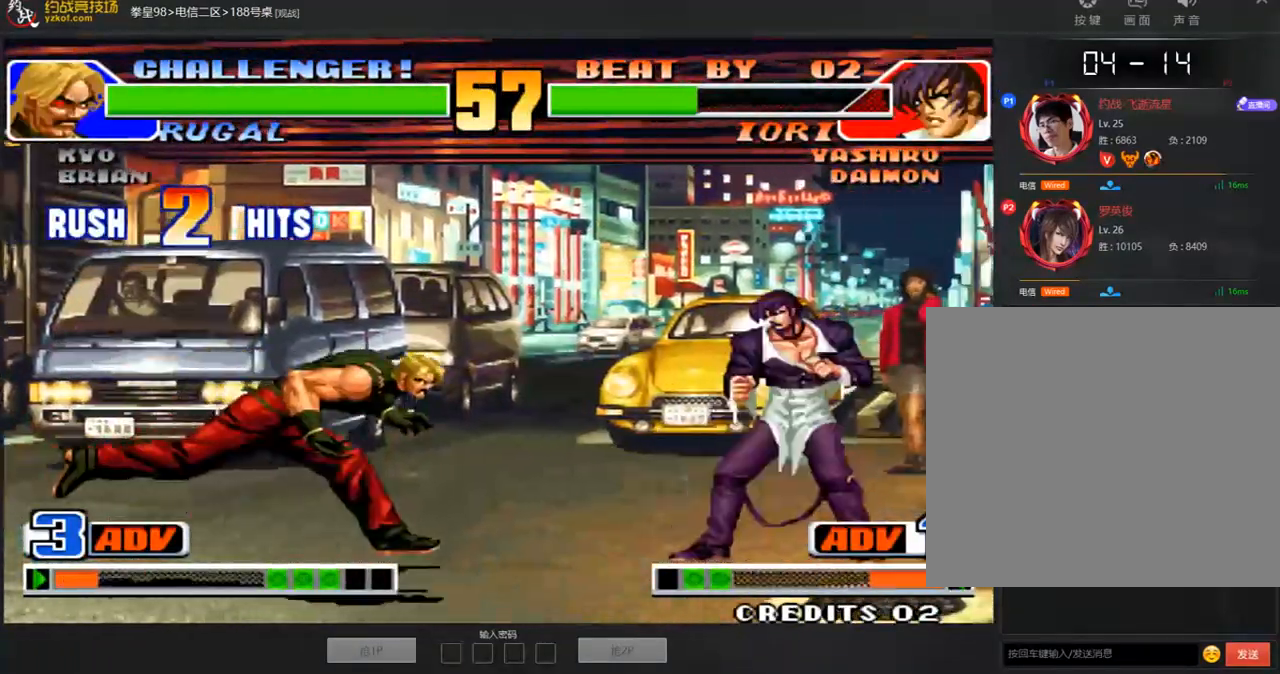
{"buttons": [], "left_stick": "center", "events": [[16, "left_stick", "up-right"], [100, "left_stick", "center"], [301, "B", "down"], [351, "A", "down"], [418, "A", "up"], [418, "B", "up"], [435, "left_stick", "down"], [502, "left_stick", "center"]]}
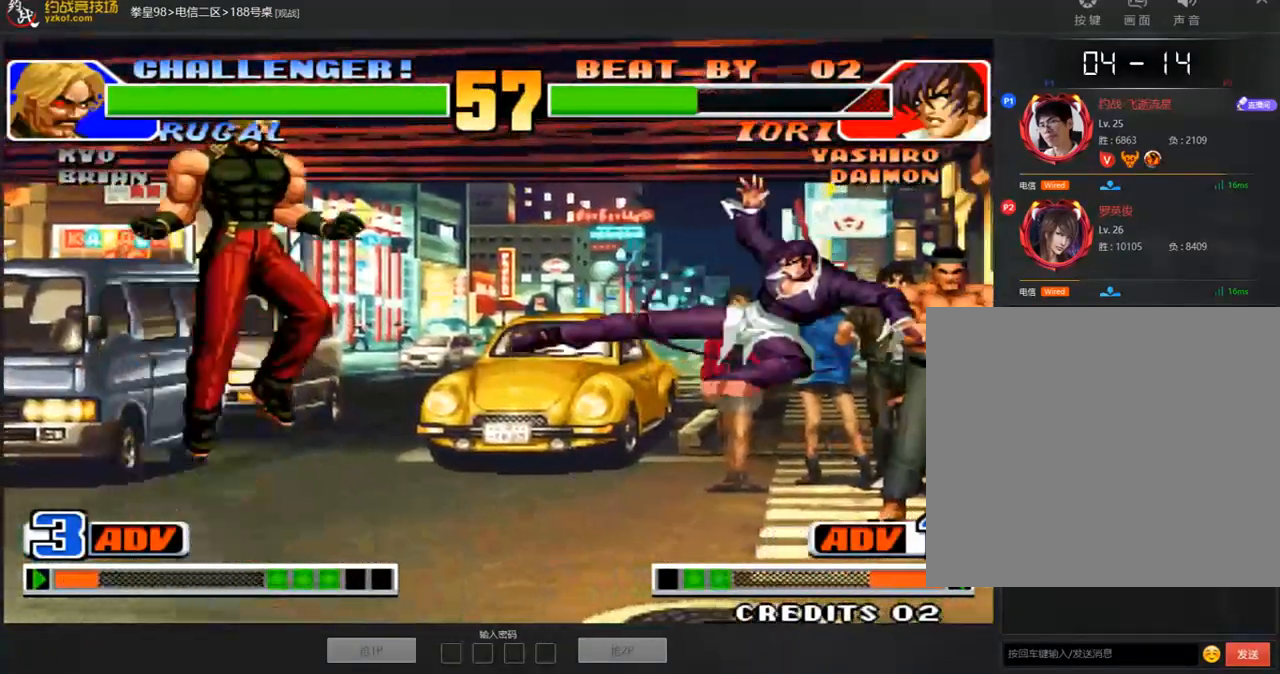
{"buttons": [], "left_stick": "down-right", "events": [[84, "left_stick", "down-right"], [285, "left_stick", "right"], [385, "A", "down"], [385, "left_stick", "down-right"], [469, "A", "up"]]}
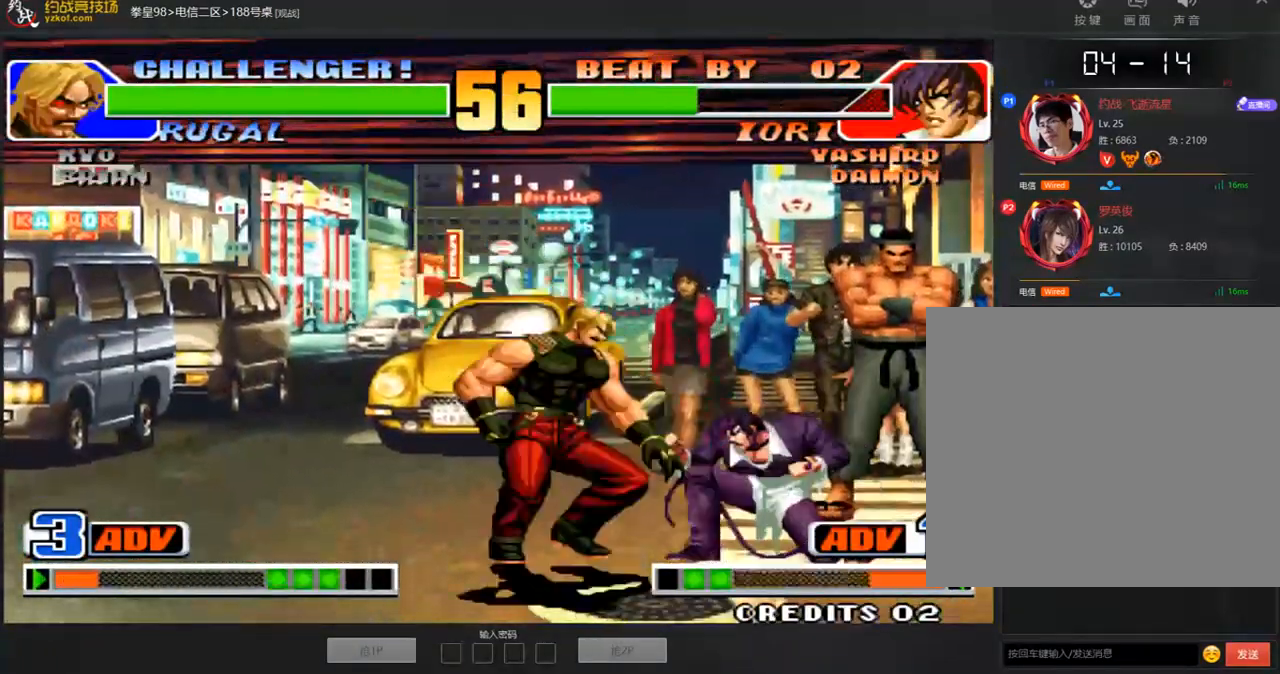
{"buttons": [], "left_stick": "center"}
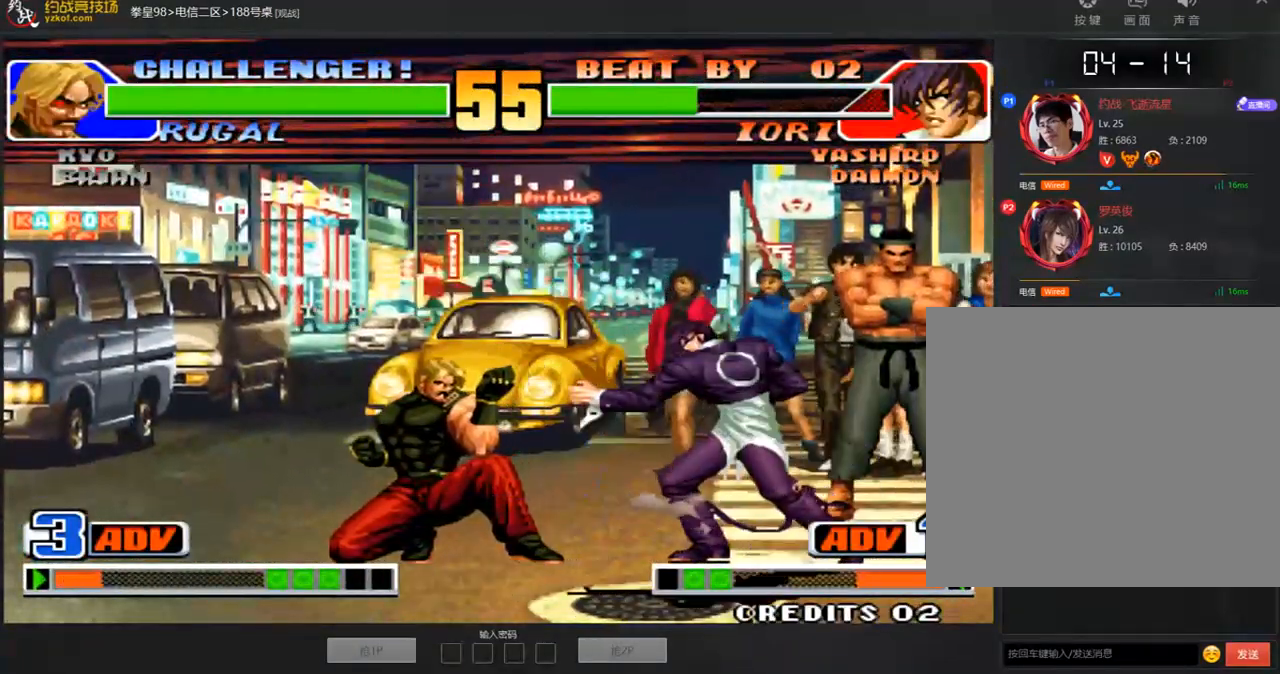
{"buttons": [], "left_stick": "down-right", "events": [[33, "left_stick", "down-right"], [268, "B", "down"], [334, "left_stick", "center"], [368, "B", "up"], [502, "left_stick", "down-right"]]}
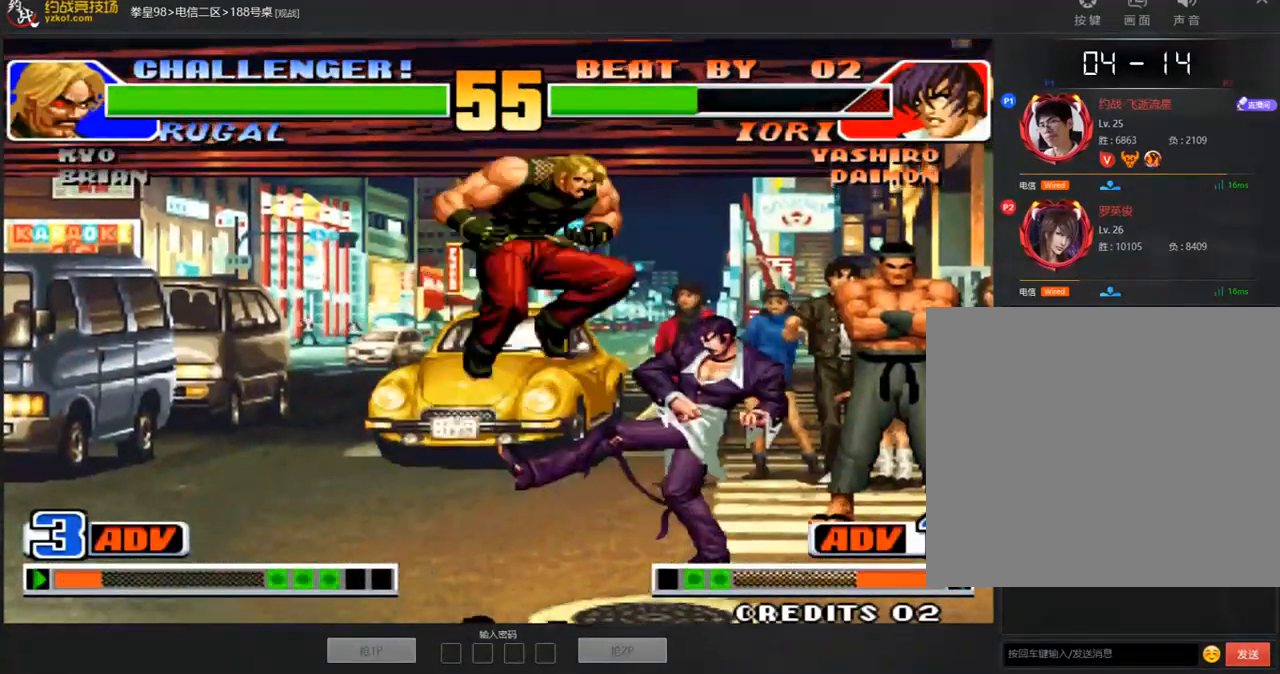
{"buttons": [], "left_stick": "down-right", "events": [[167, "left_stick", "right"], [335, "left_stick", "down-right"]]}
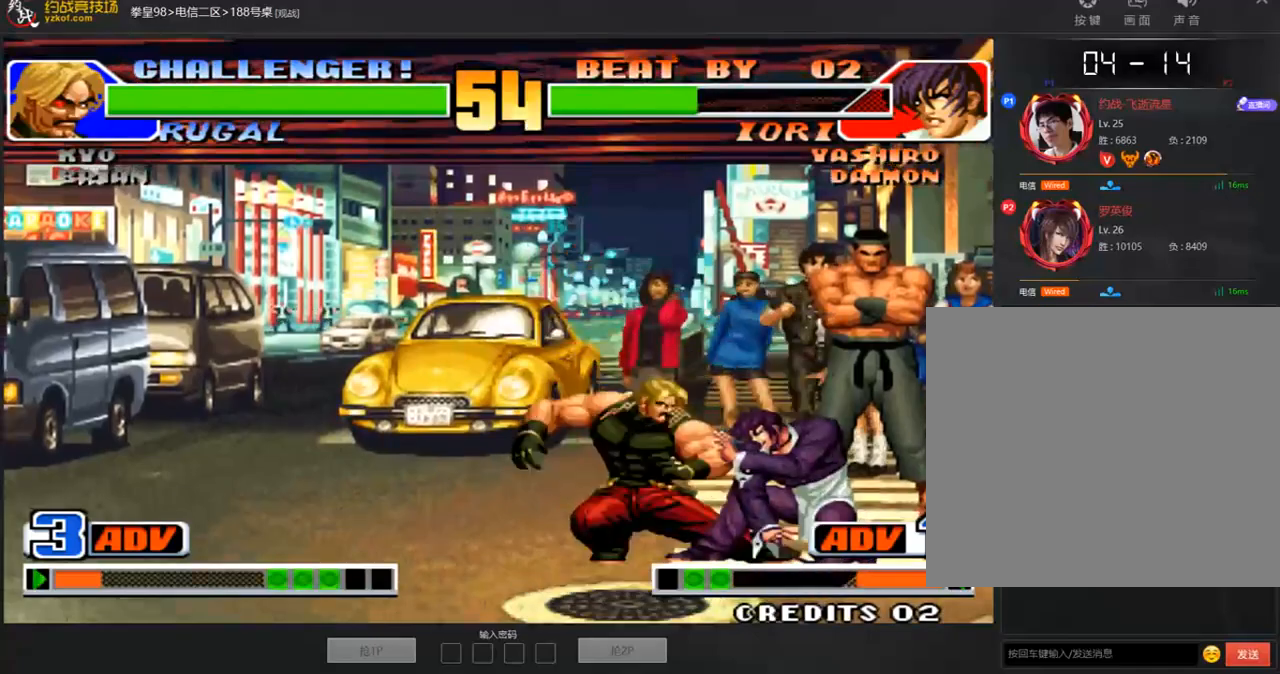
{"buttons": ["A", "B", "C"], "left_stick": "center", "events": [[16, "C", "down"], [16, "D", "down"], [100, "C", "up"], [100, "D", "up"], [167, "left_stick", "left"], [184, "A", "down"], [251, "A", "up"], [318, "A", "down"], [368, "A", "up"], [368, "left_stick", "center"], [435, "A", "down"], [435, "B", "down"], [435, "C", "down"]]}
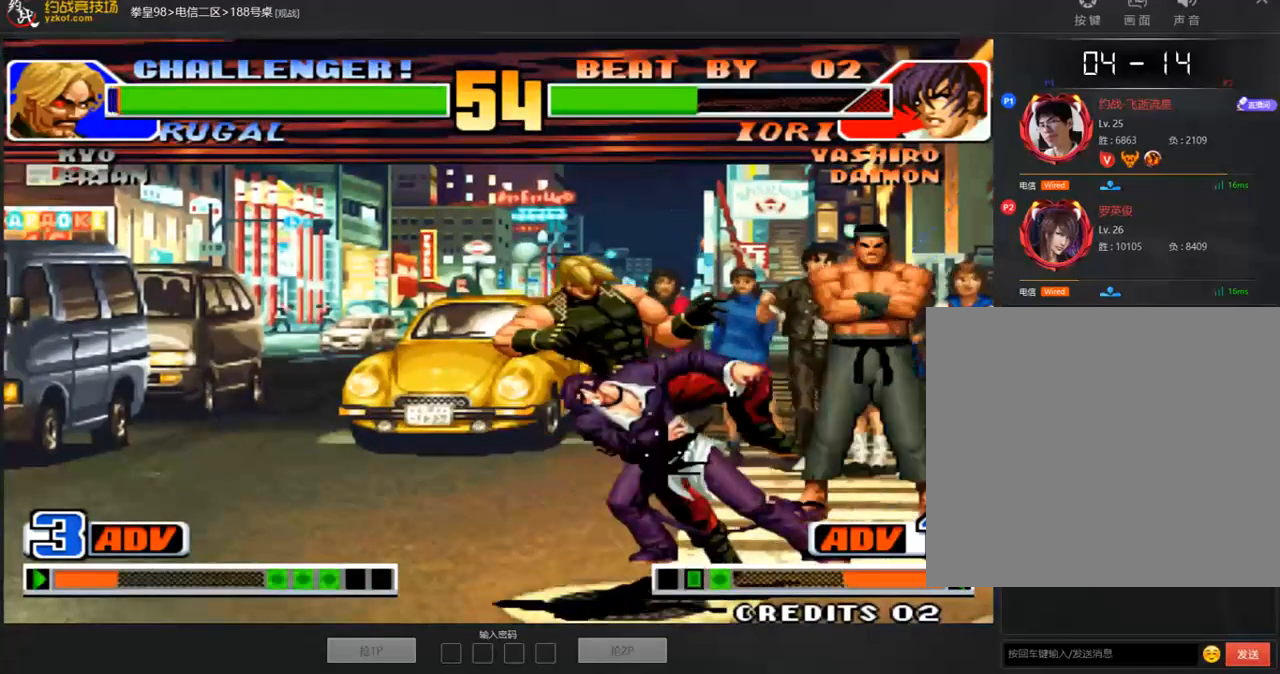
{"buttons": [], "left_stick": "left", "events": [[84, "A", "up"], [134, "A", "down"], [285, "C", "up"], [335, "A", "up"], [335, "B", "up"], [469, "left_stick", "left"]]}
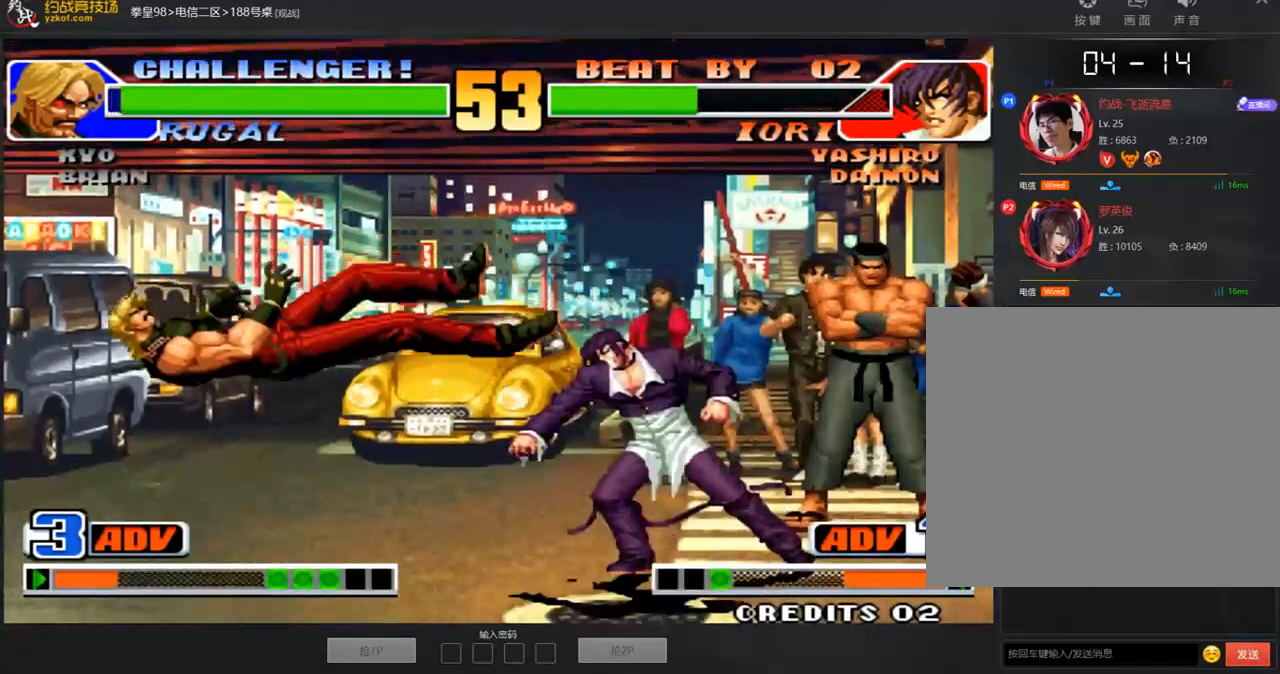
{"buttons": ["B"], "left_stick": "down-left", "events": [[34, "left_stick", "center"], [84, "left_stick", "left"], [318, "left_stick", "down-left"], [436, "B", "down"]]}